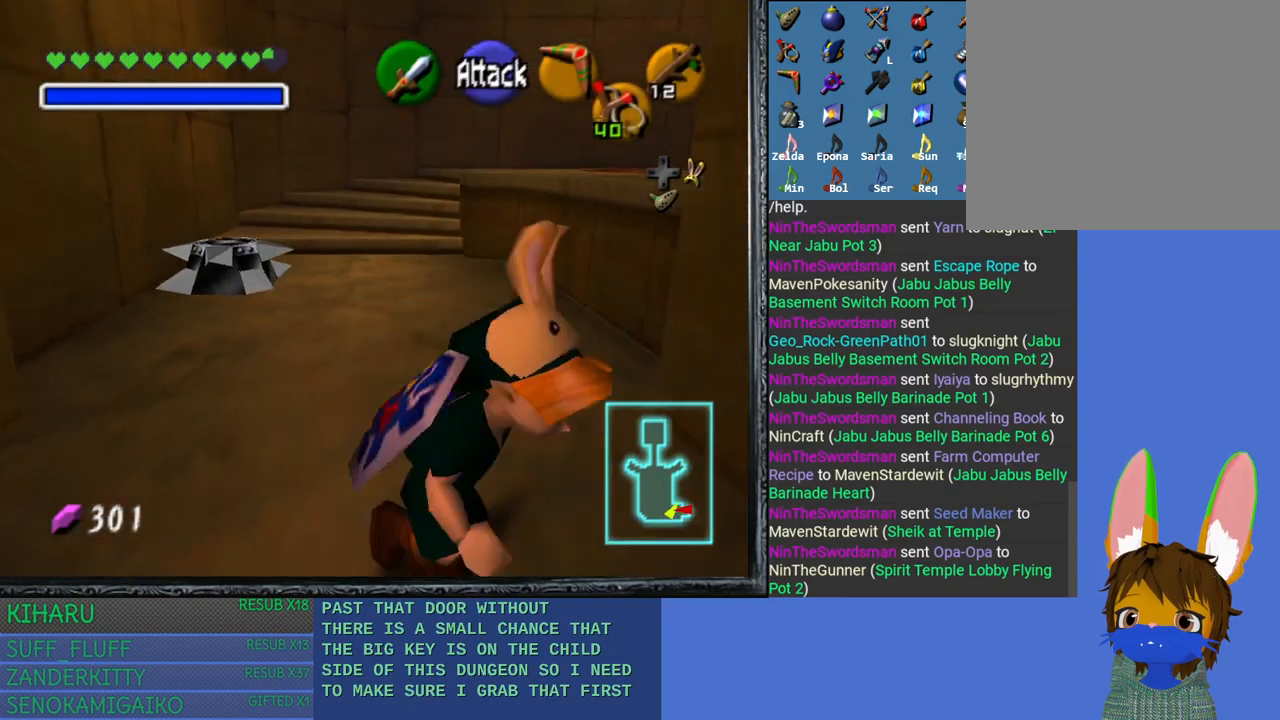
Gameplay with a controller (PlayStation layout); each line is a JSON object with the inputs held at the frame after it. "events" lists button and stick changes between this image and that frame as [ms after this image, input, new state], when the widget could be followed in between.
{"buttons": [], "left_stick": "up-left", "right_stick": "center", "events": [[283, "left_stick", "up-left"]]}
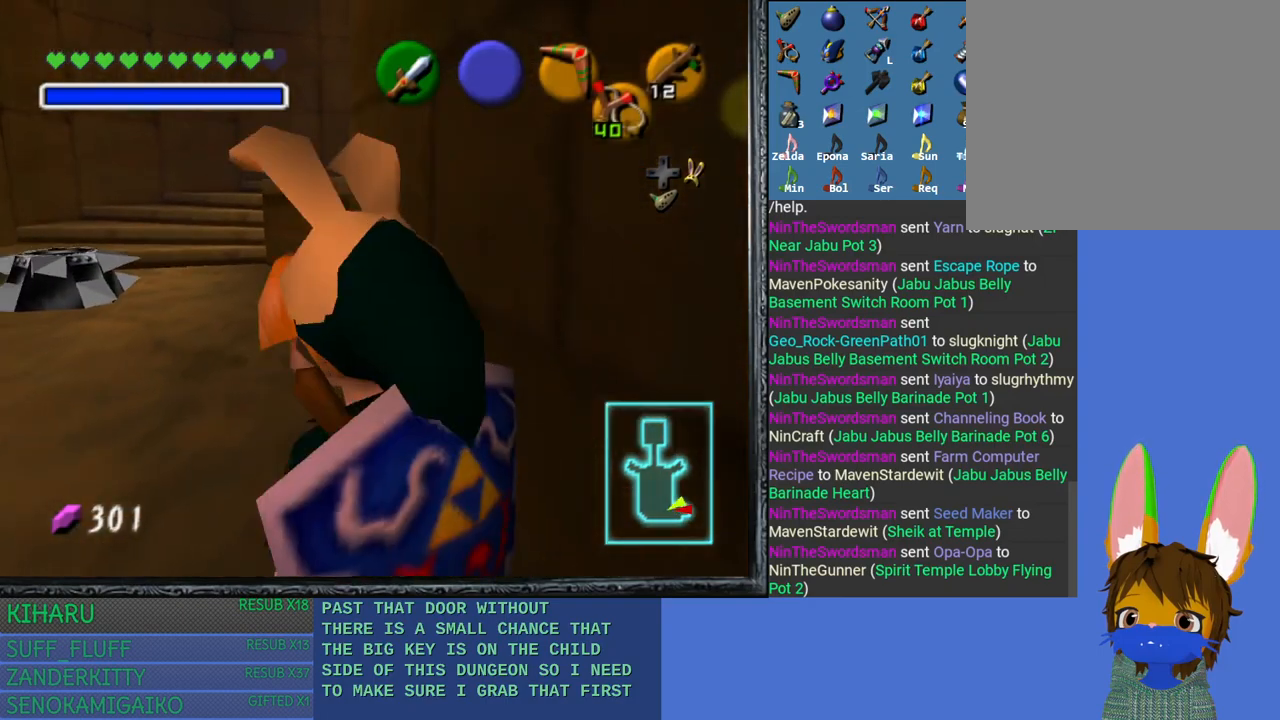
{"buttons": [], "left_stick": "up", "right_stick": "center", "events": [[383, "left_stick", "up"]]}
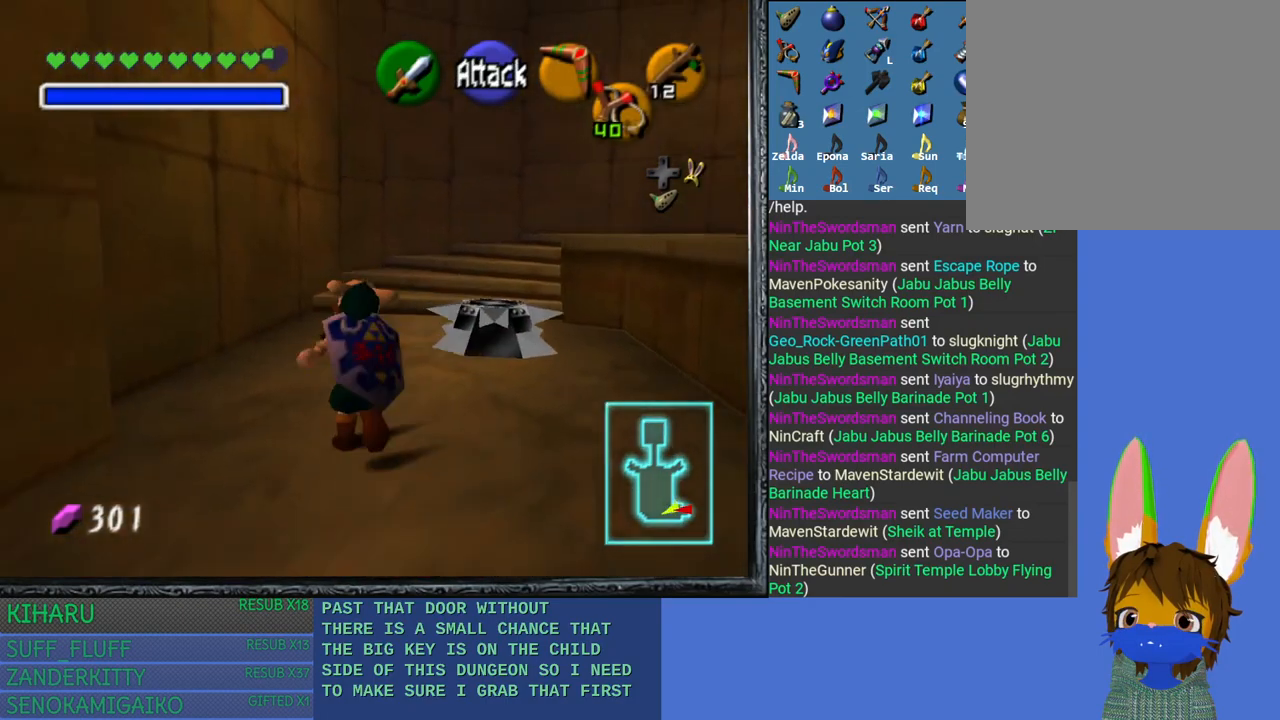
{"buttons": [], "left_stick": "up", "right_stick": "center", "events": []}
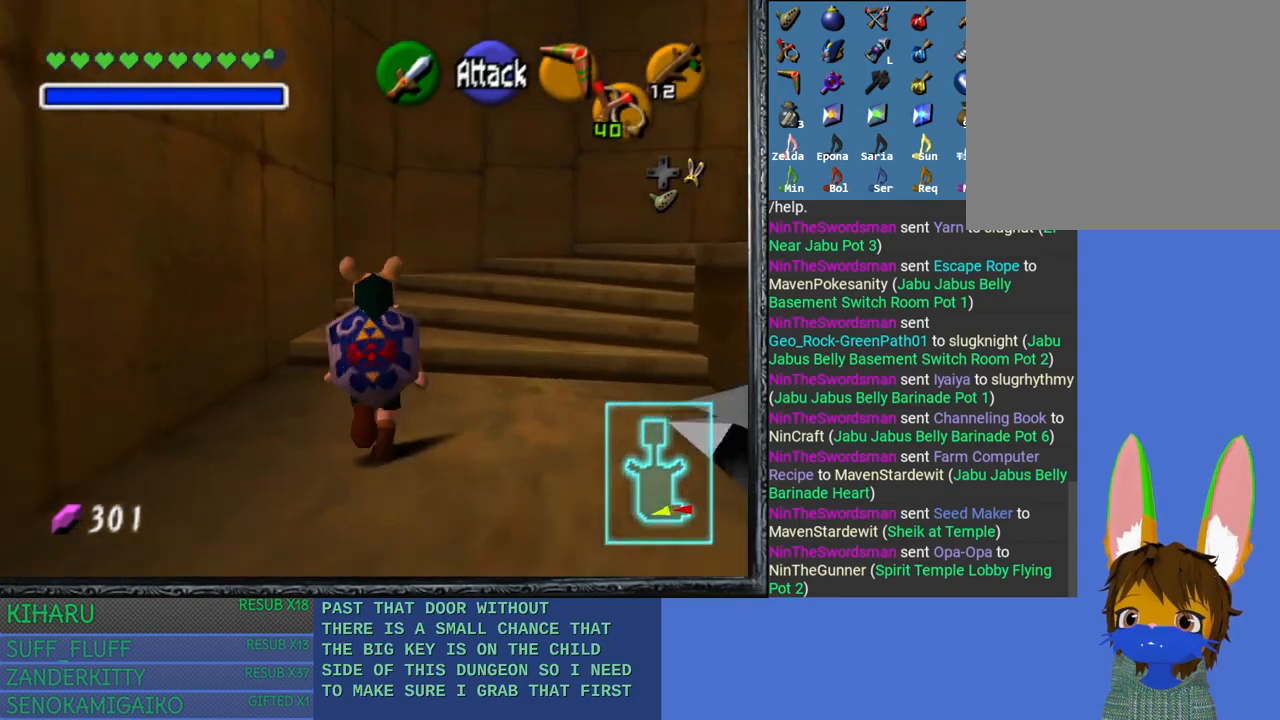
{"buttons": [], "left_stick": "up-right", "right_stick": "center", "events": [[117, "left_stick", "up-right"]]}
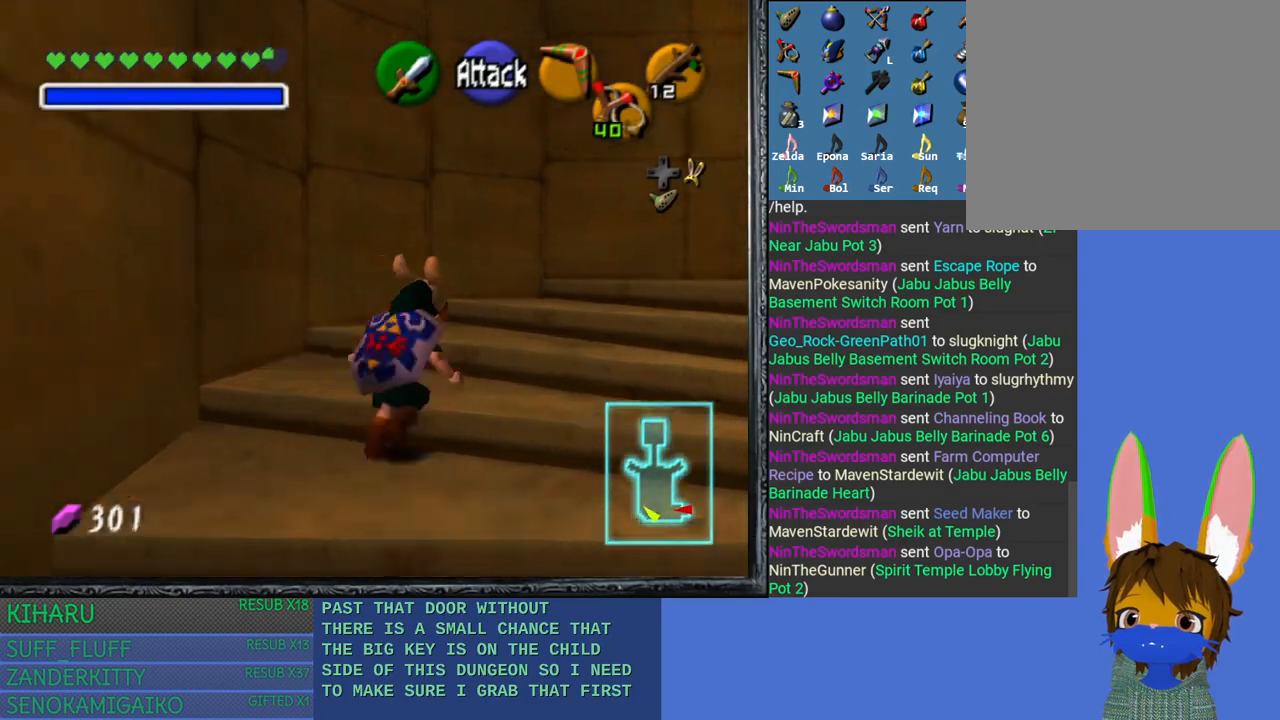
{"buttons": ["L2"], "left_stick": "center", "right_stick": "center", "events": [[83, "left_stick", "right"], [233, "L2", "down"], [250, "left_stick", "center"]]}
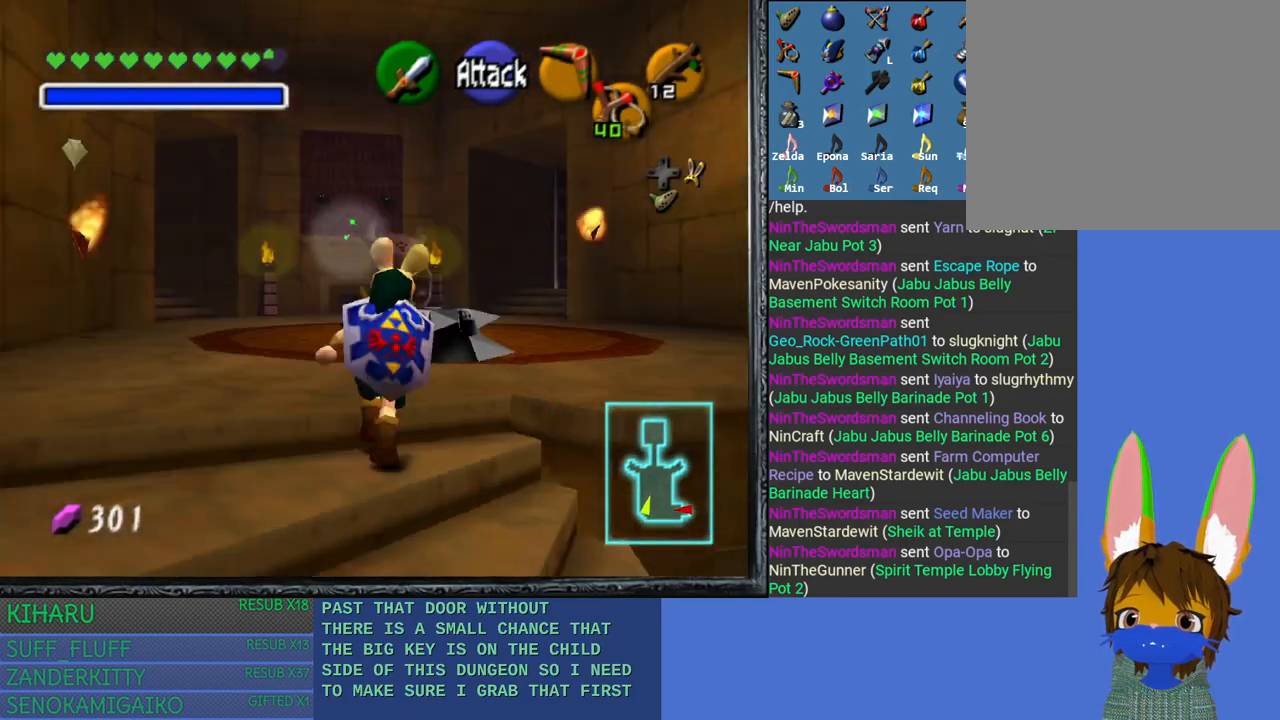
{"buttons": [], "left_stick": "up-left", "right_stick": "center", "events": [[267, "L2", "up"], [350, "left_stick", "left"], [433, "left_stick", "center"], [500, "left_stick", "up-left"]]}
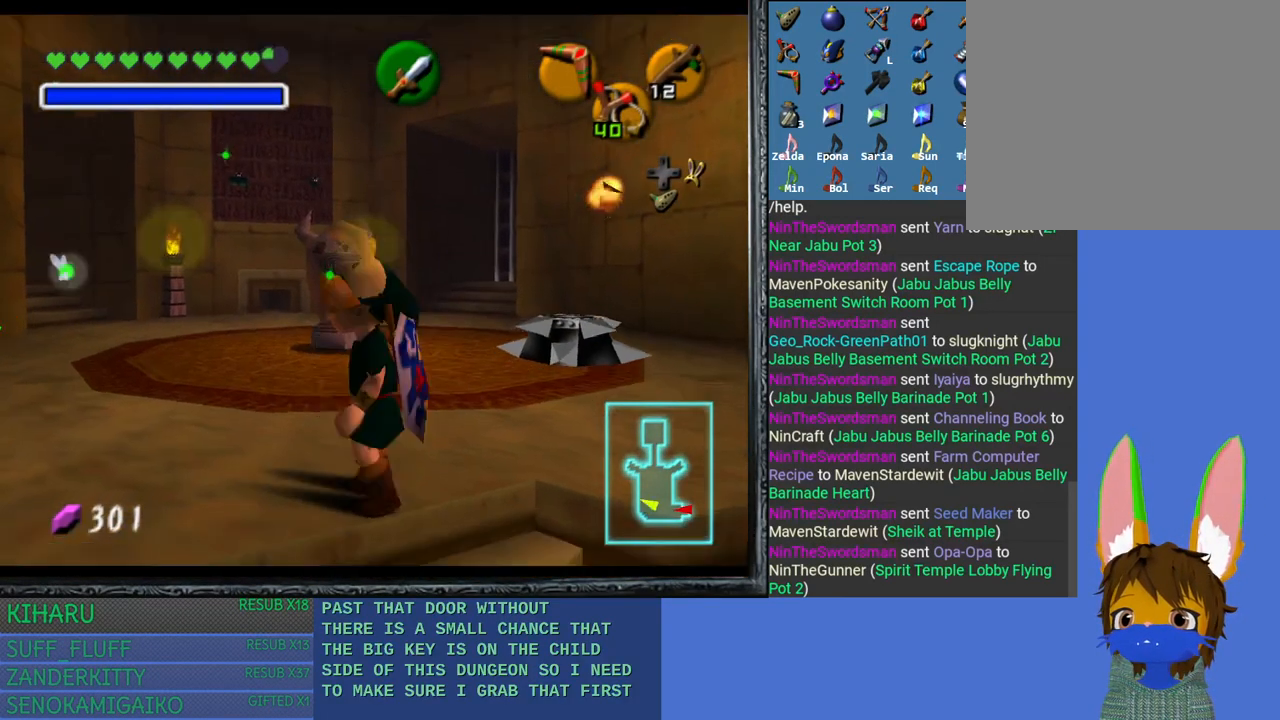
{"buttons": ["R2"], "left_stick": "center", "right_stick": "center", "events": [[150, "R2", "down"], [150, "left_stick", "center"]]}